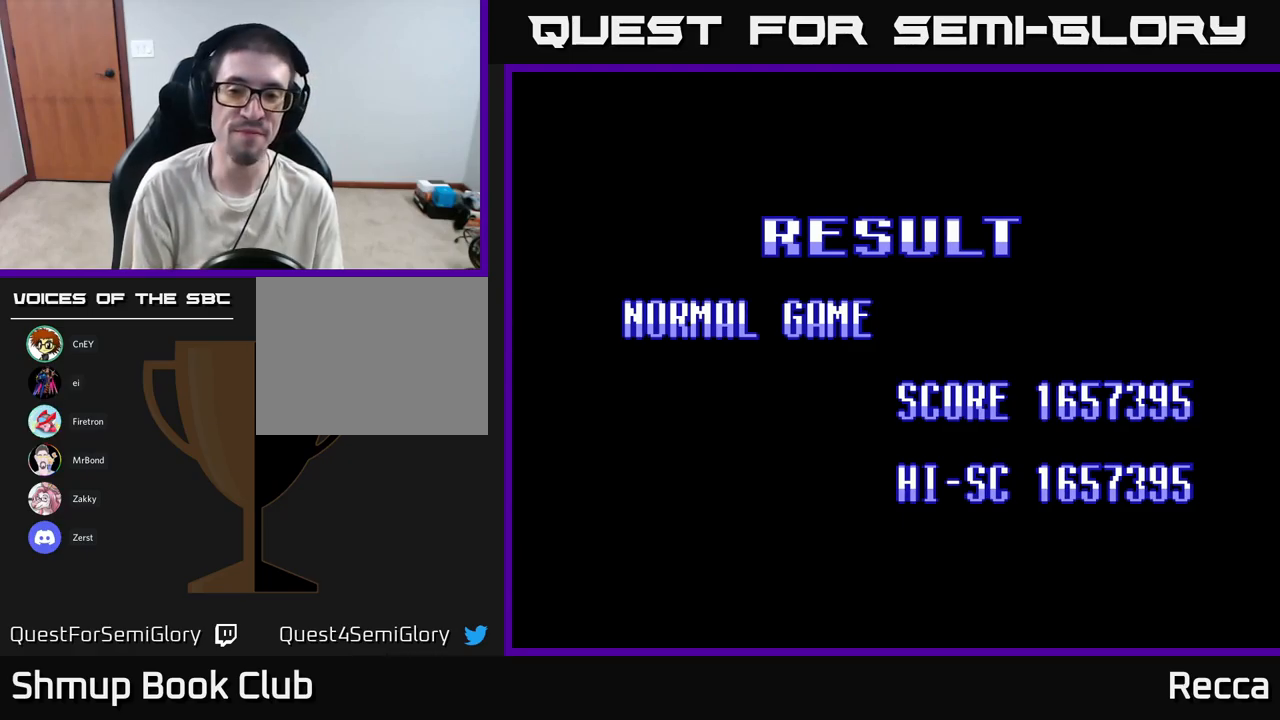
Gameplay with a controller (Xbox layout); each line is a JSON object with the inputs held at the frame after it. "events" lists button and stick changes between this image and that frame as [ms after this image, input, new state], when the widget could be followed in between. Not read: left_stick right_stick.
{"buttons": [], "events": [[383, "START", "down"], [483, "START", "up"]]}
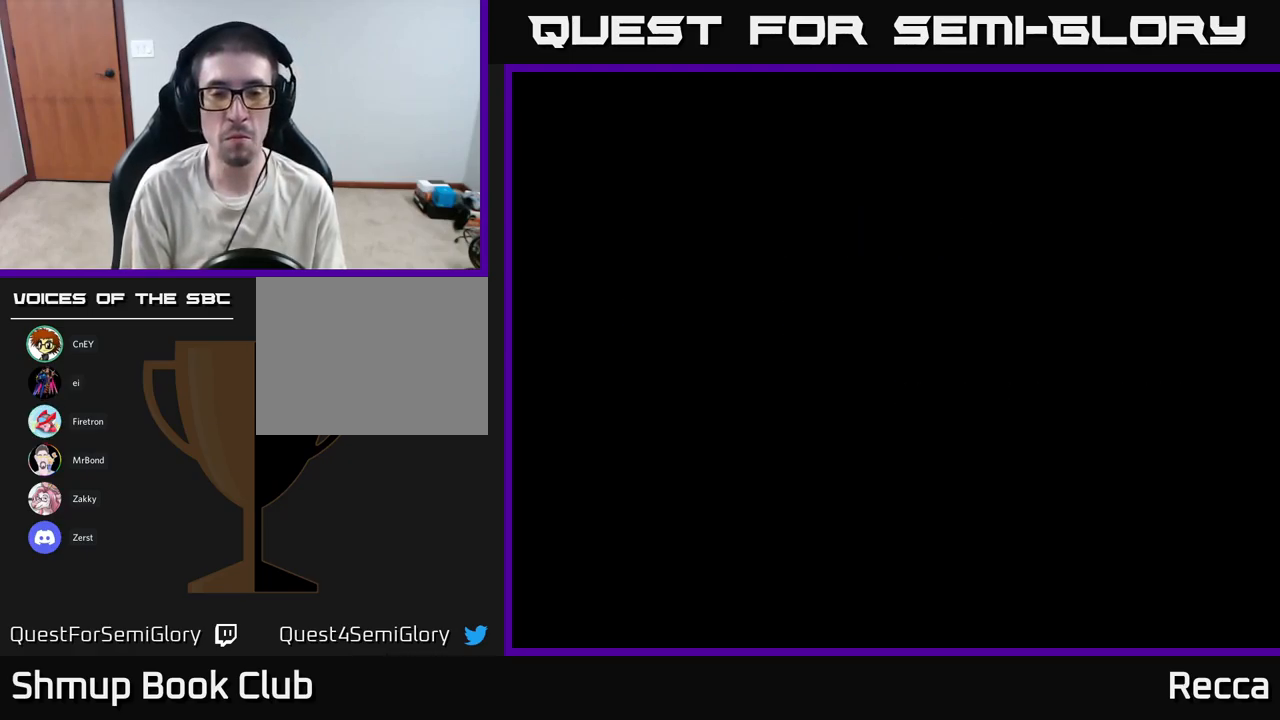
{"buttons": [], "events": []}
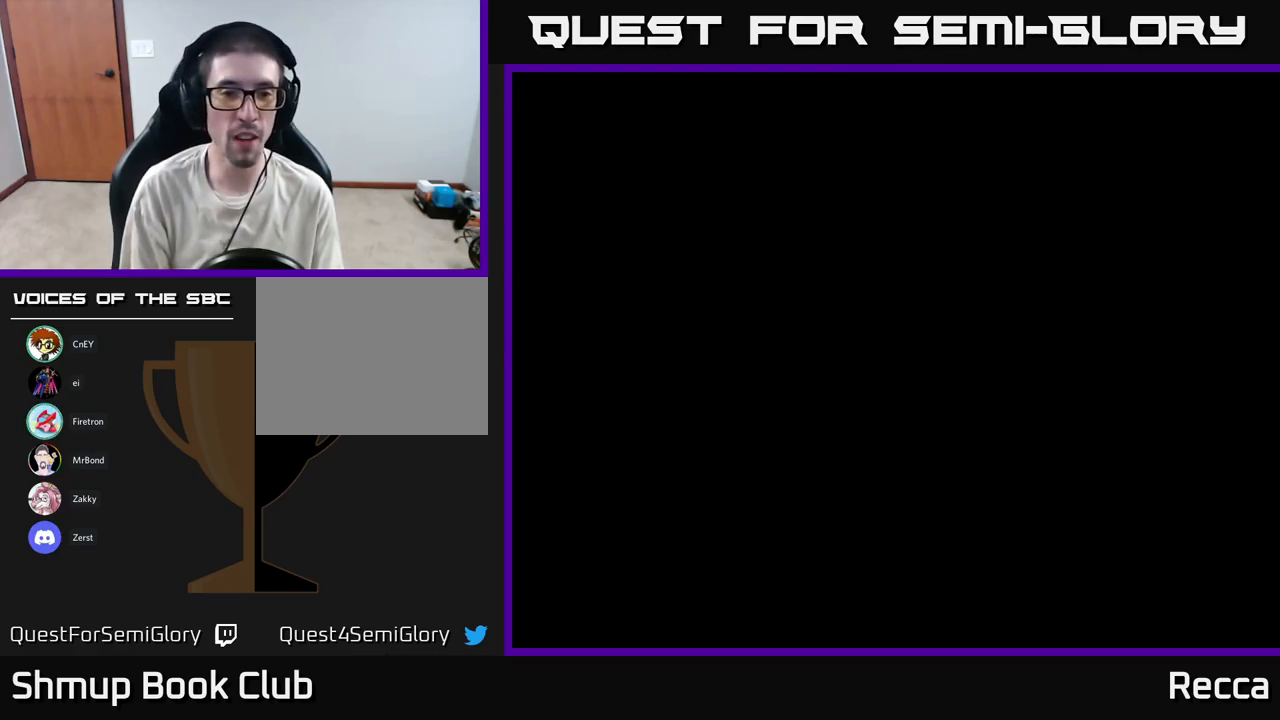
{"buttons": [], "events": []}
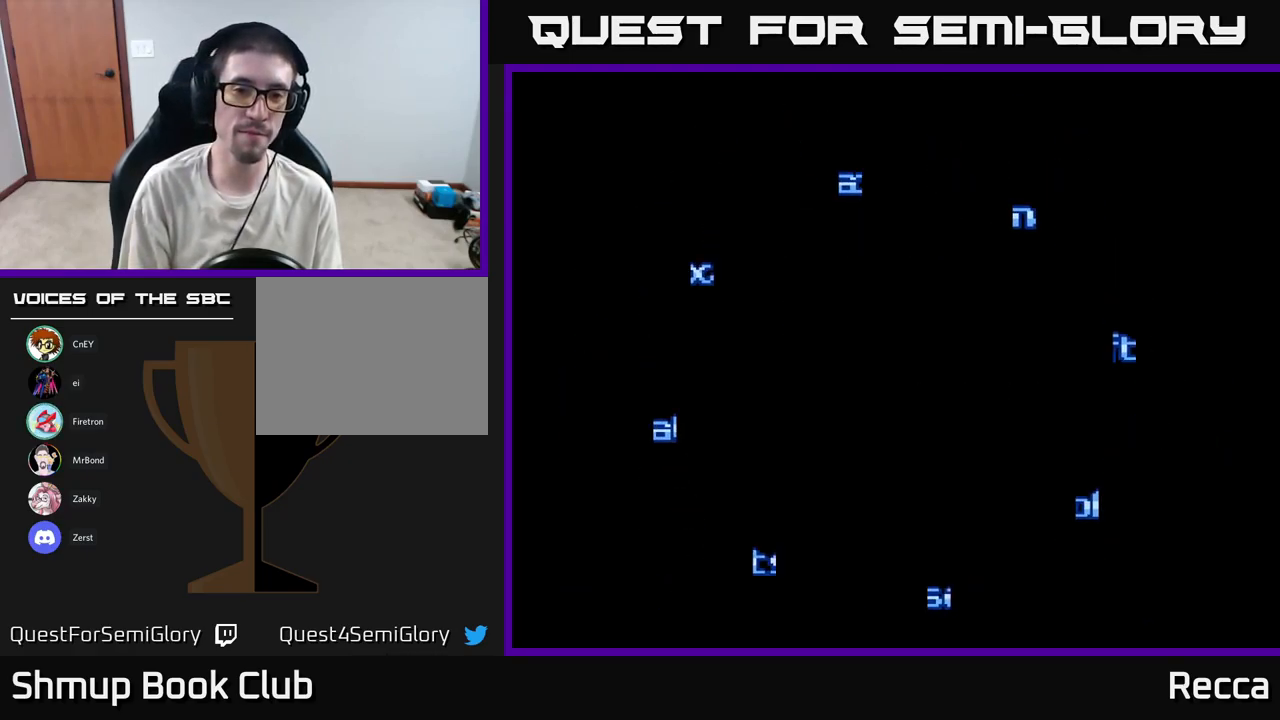
{"buttons": [], "events": [[150, "START", "down"], [317, "START", "up"]]}
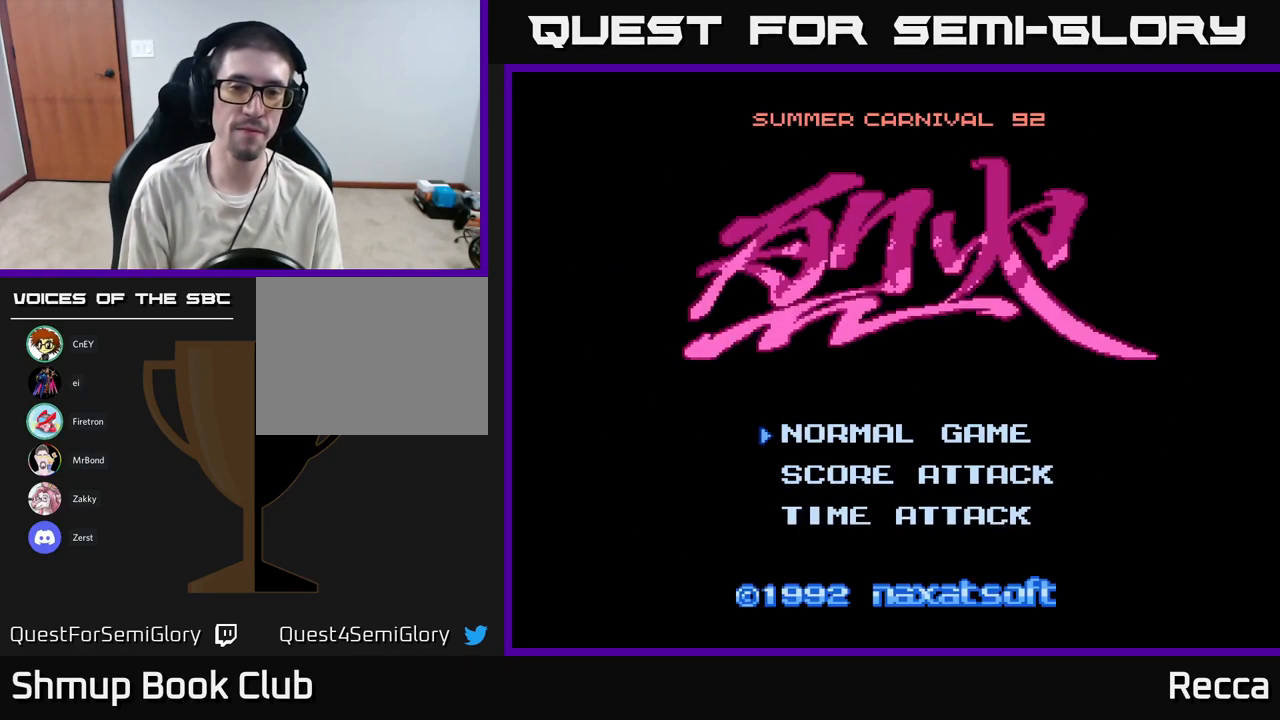
{"buttons": ["START"], "events": [[483, "START", "down"]]}
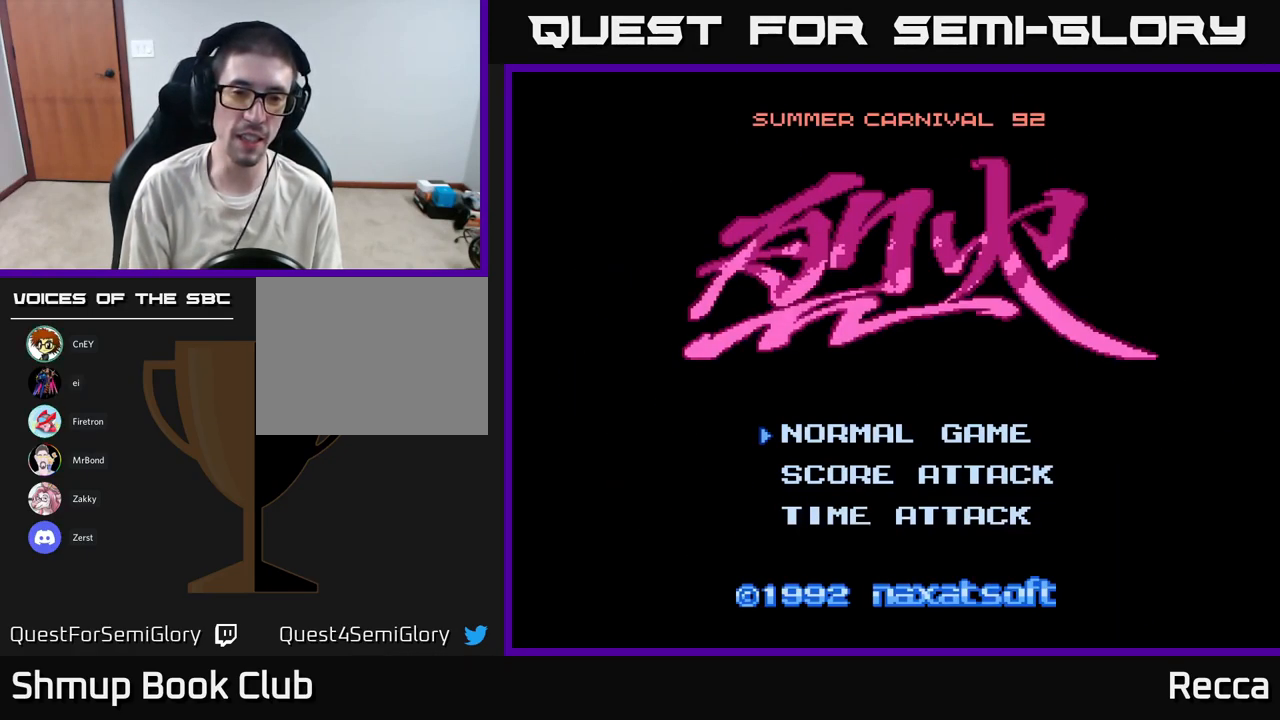
{"buttons": [], "events": [[150, "START", "up"]]}
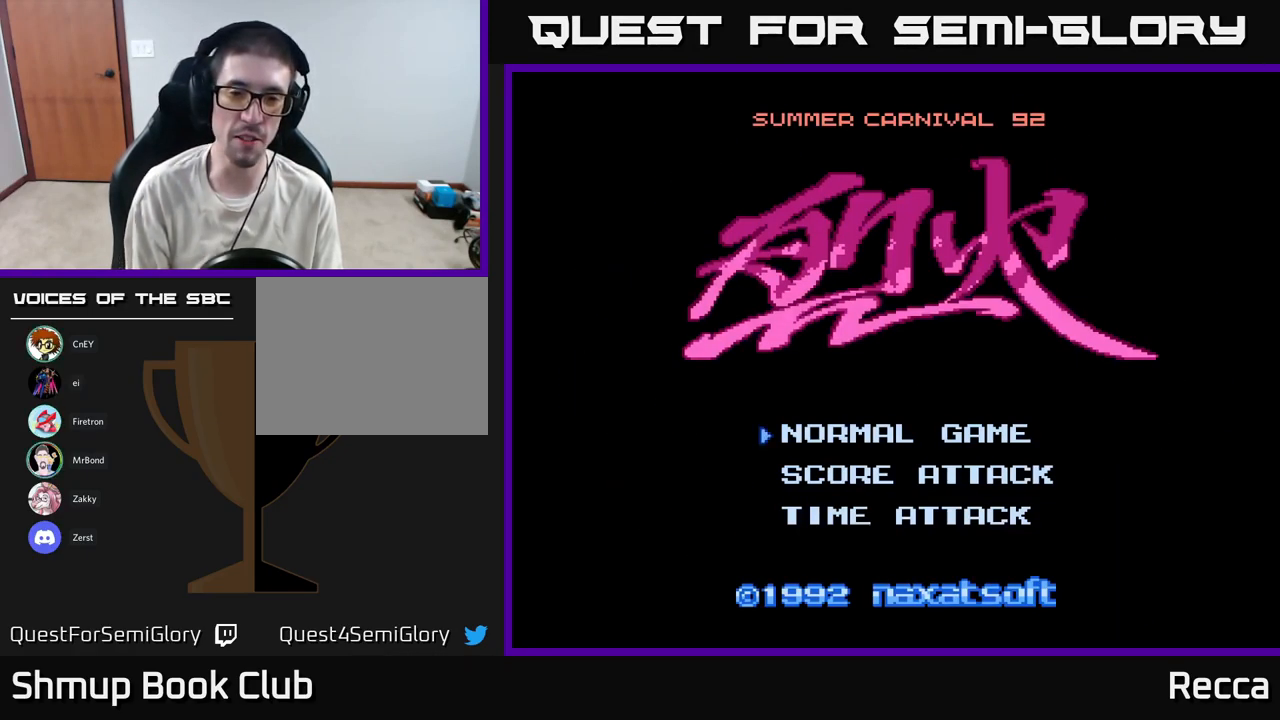
{"buttons": [], "events": []}
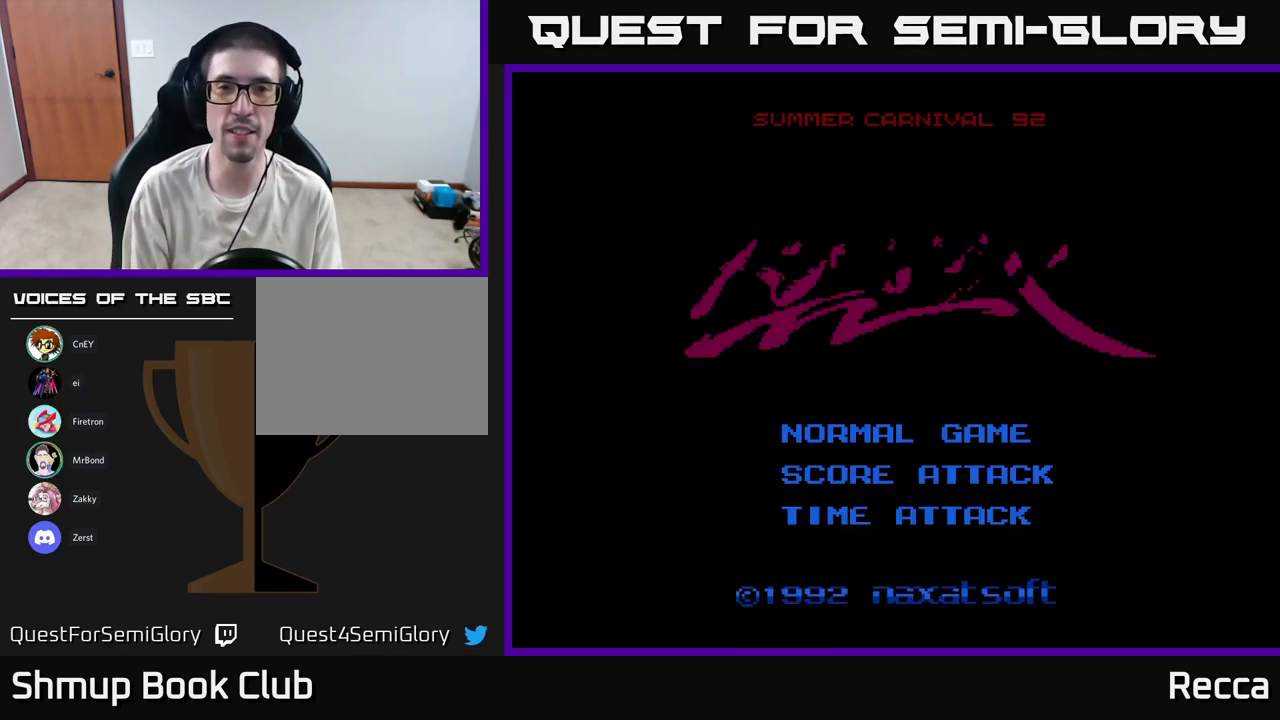
{"buttons": [], "events": []}
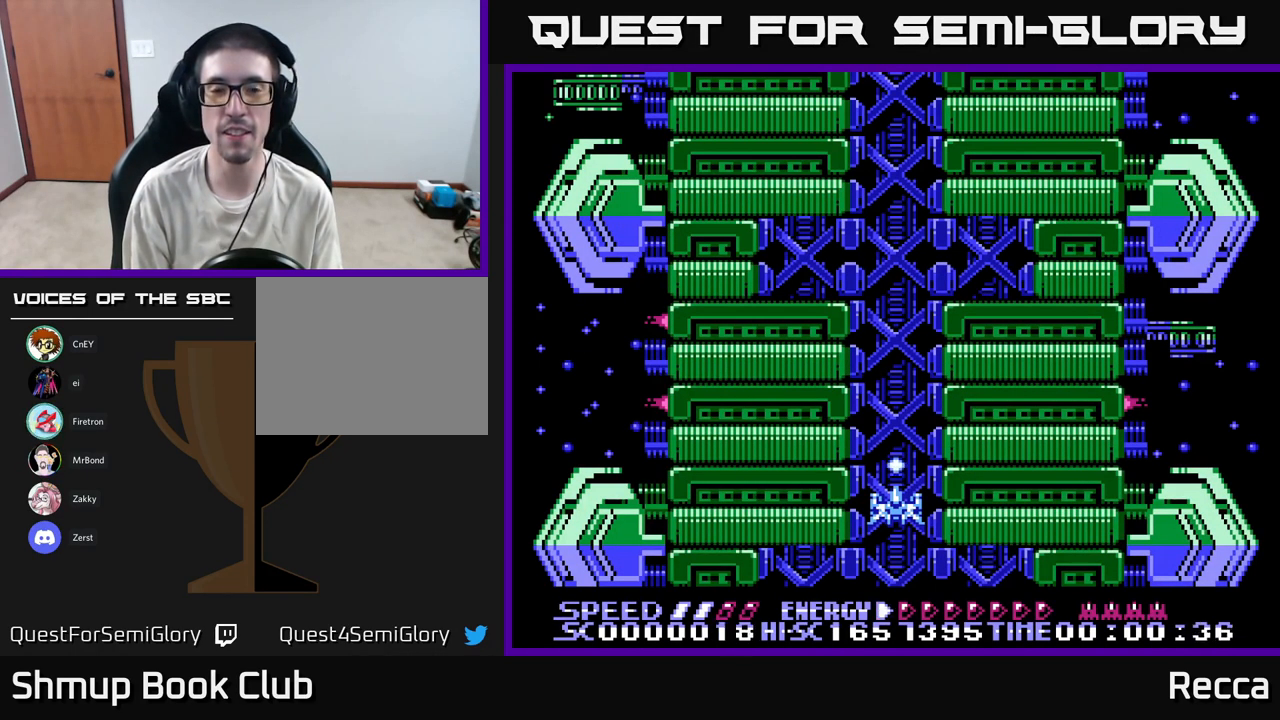
{"buttons": [], "events": []}
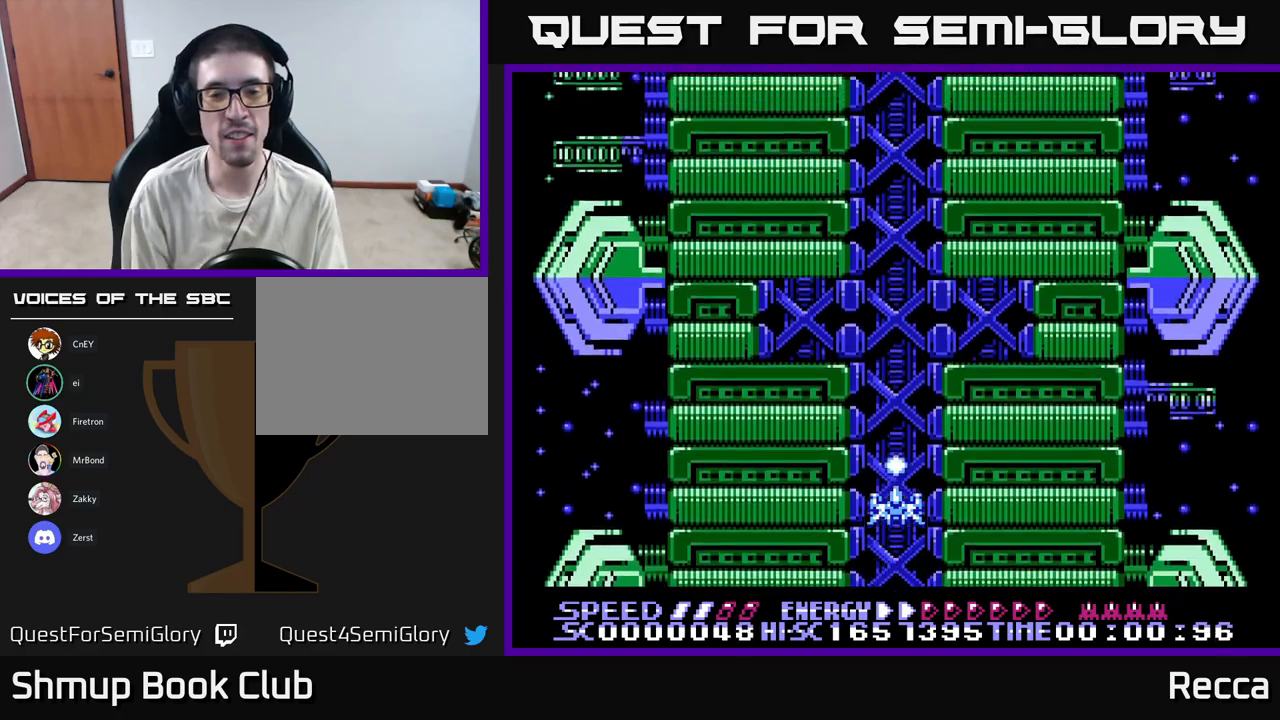
{"buttons": [], "events": []}
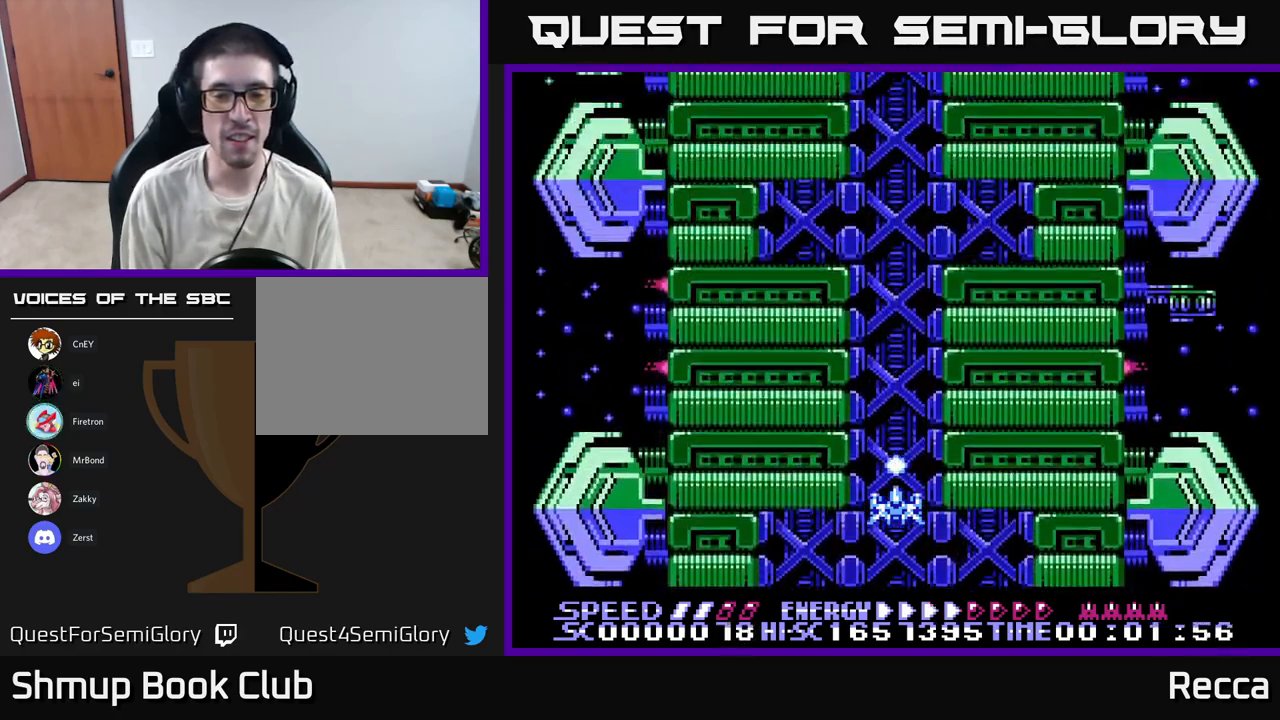
{"buttons": [], "events": []}
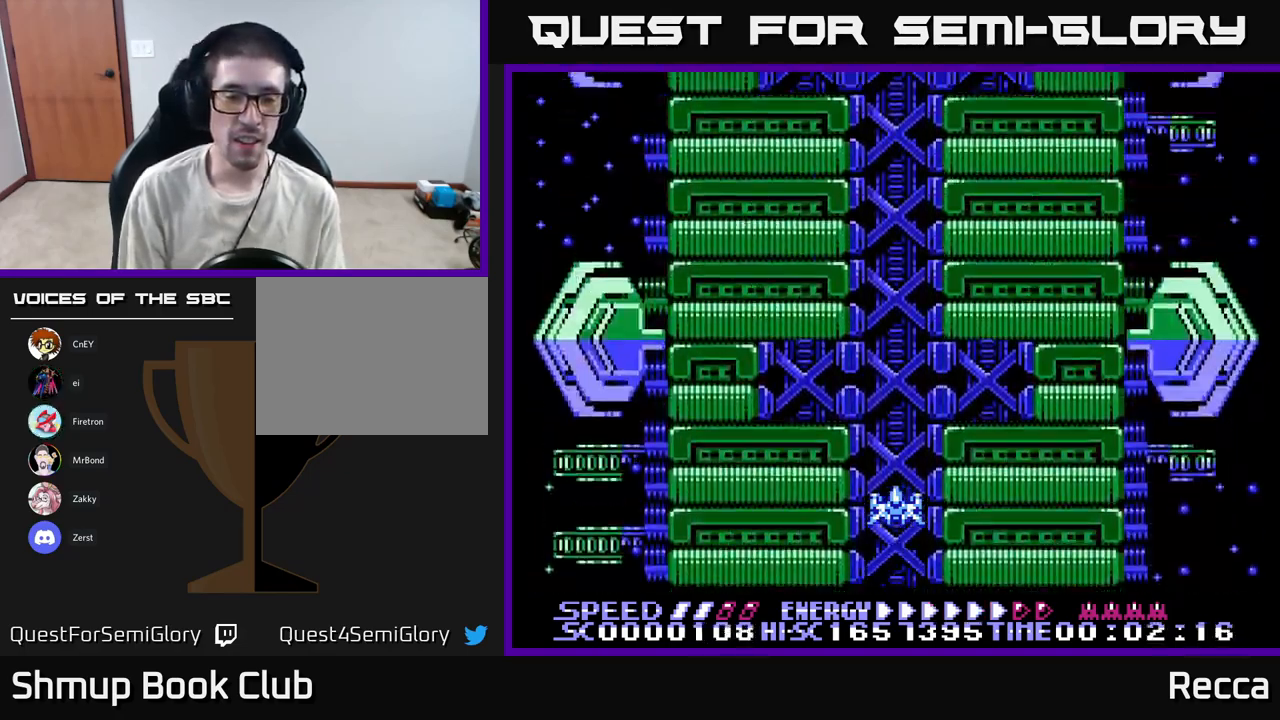
{"buttons": [], "events": []}
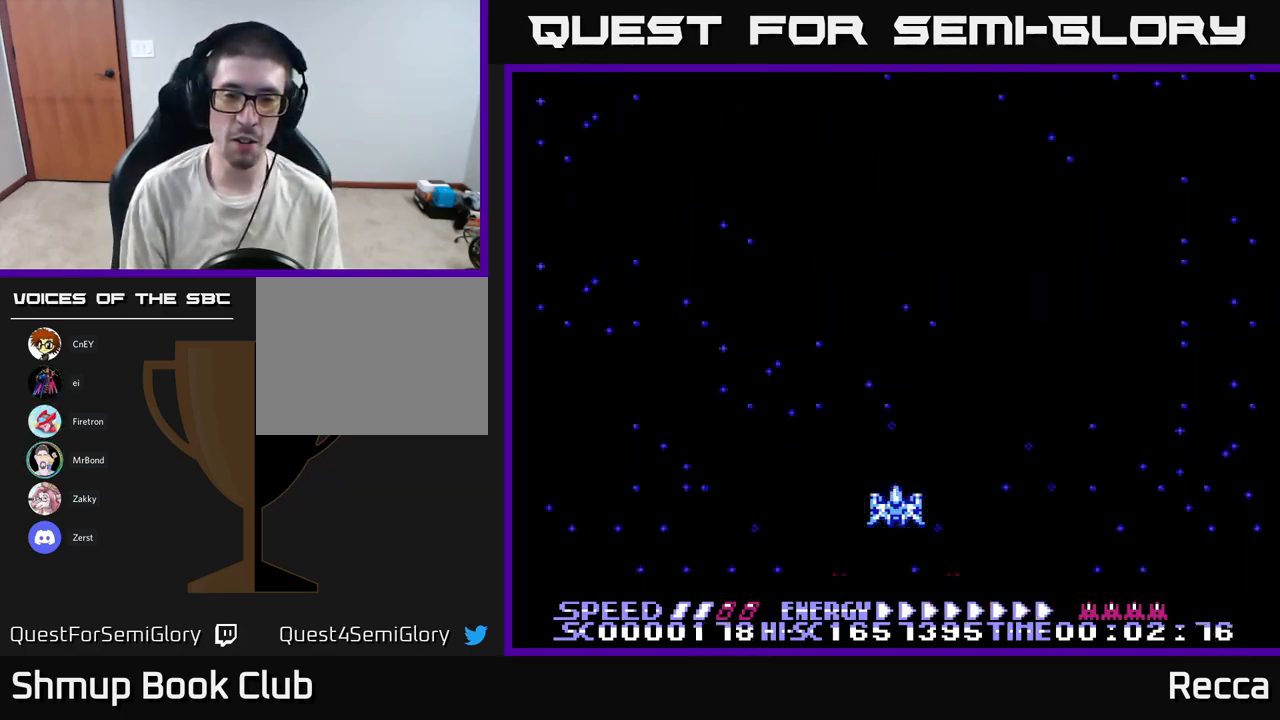
{"buttons": [], "events": []}
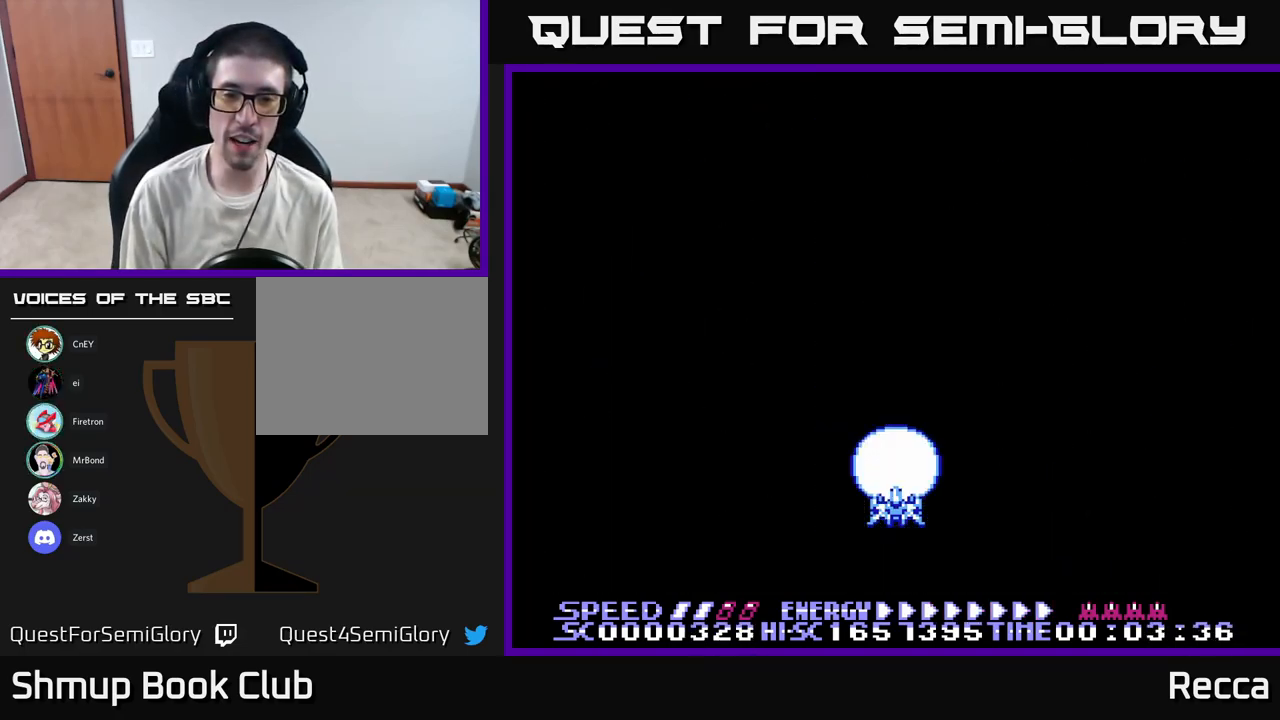
{"buttons": [], "events": [[50, "DPAD_UP", "down"], [200, "DPAD_UP", "up"], [283, "DPAD_LEFT", "down"], [433, "DPAD_LEFT", "up"]]}
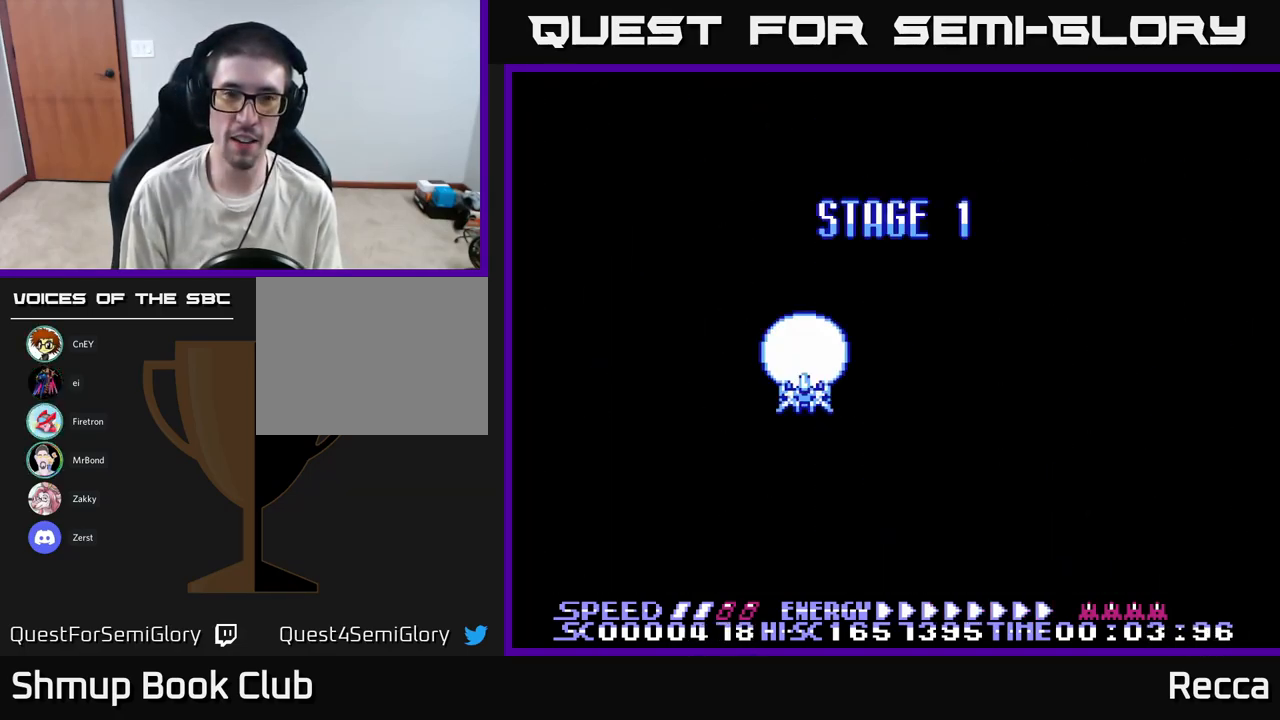
{"buttons": [], "events": []}
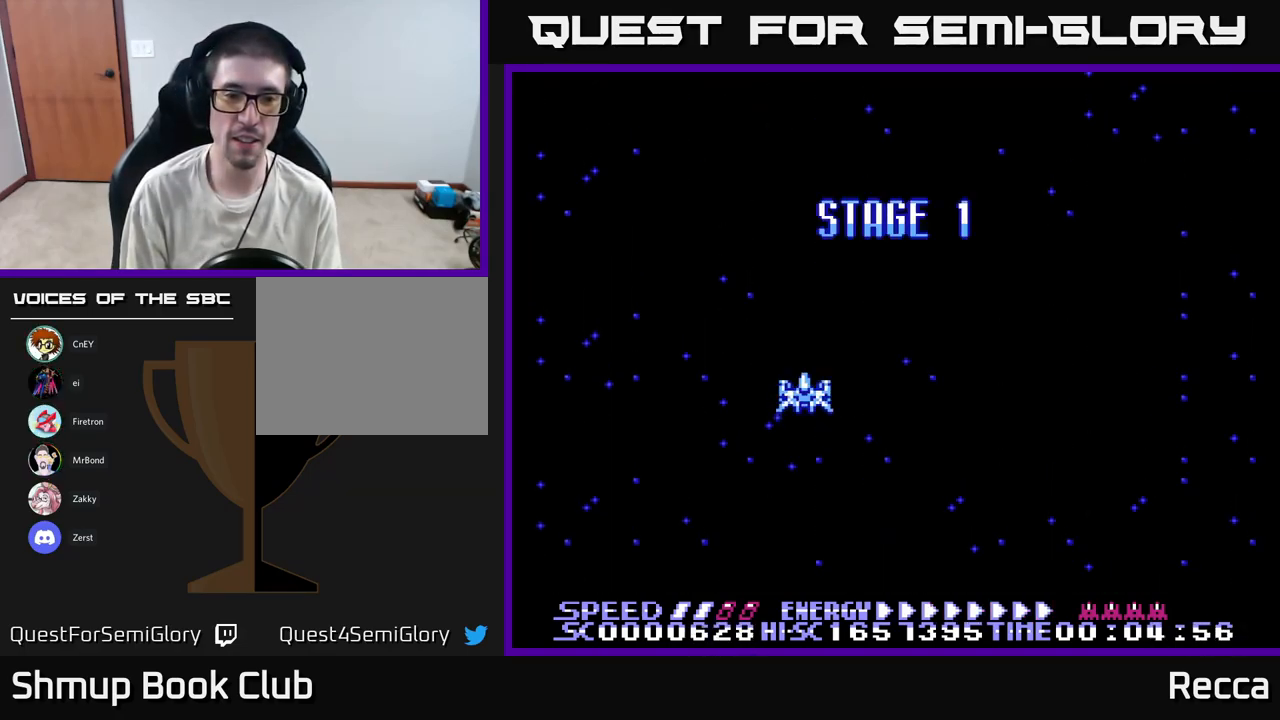
{"buttons": ["DPAD_LEFT"], "events": [[450, "DPAD_LEFT", "down"]]}
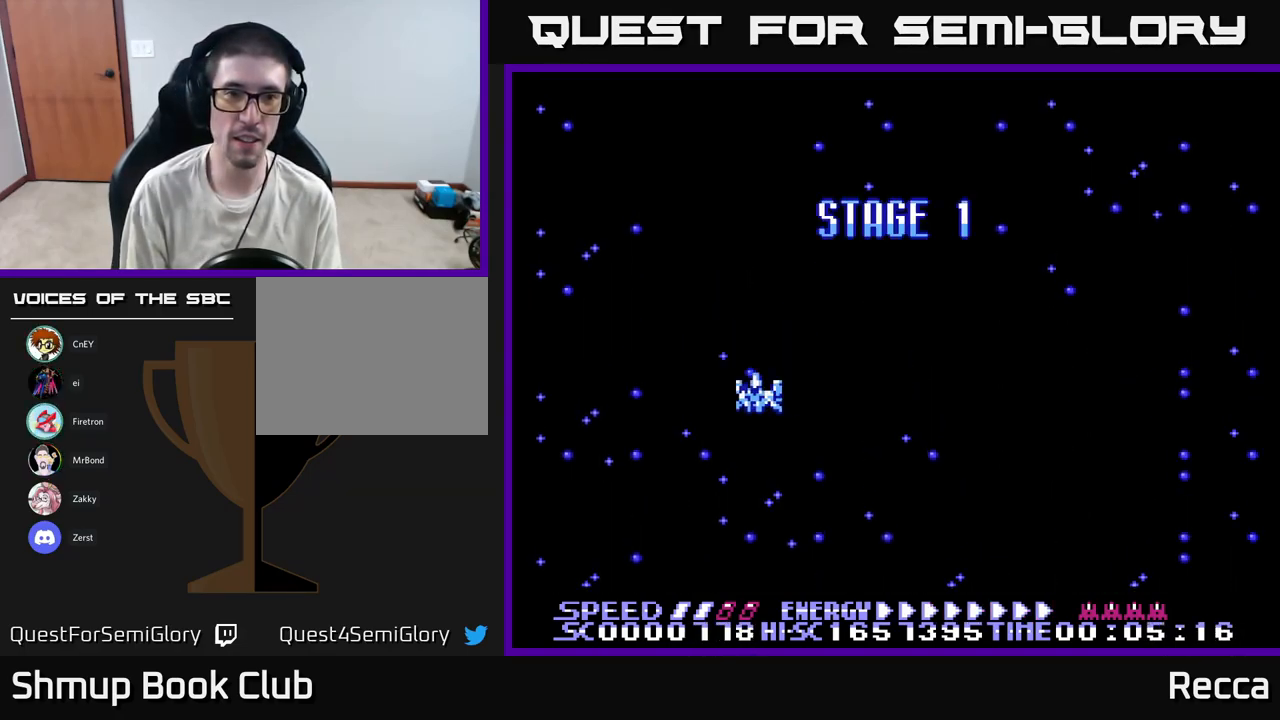
{"buttons": [], "events": [[33, "DPAD_LEFT", "up"], [367, "X", "down"], [467, "X", "up"]]}
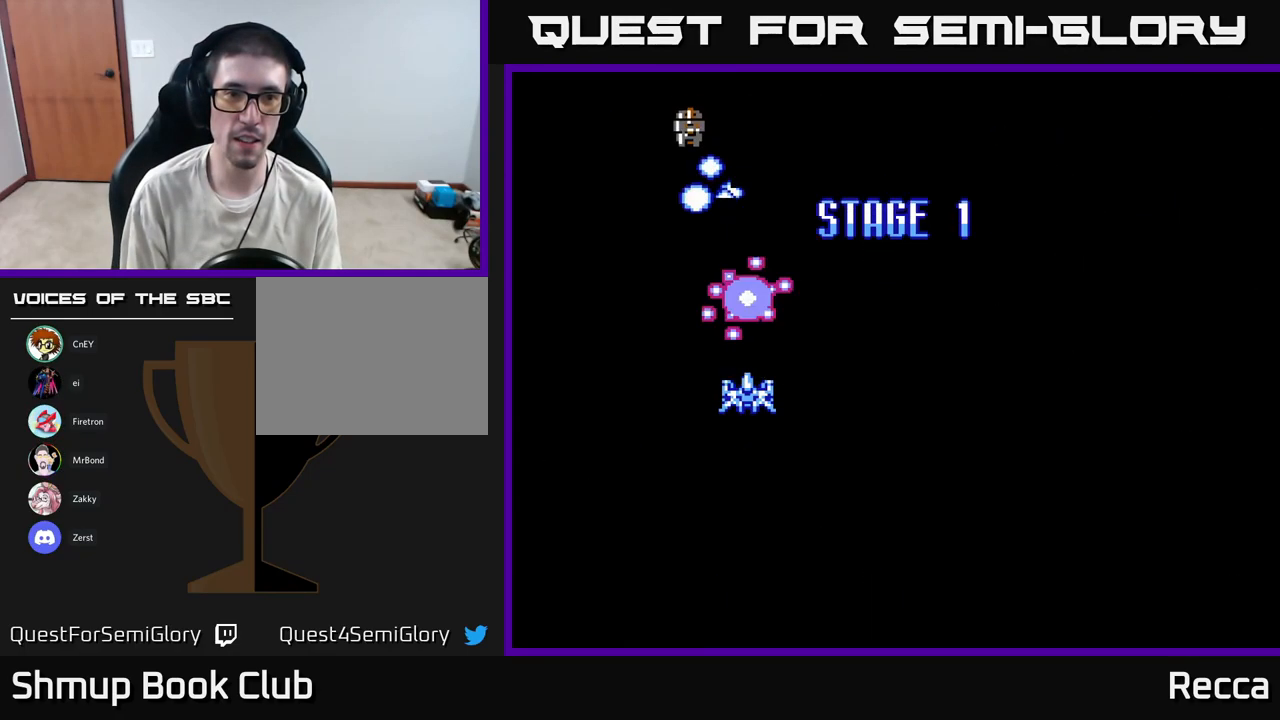
{"buttons": [], "events": [[83, "DPAD_DOWN", "down"], [117, "DPAD_RIGHT", "down"], [167, "DPAD_DOWN", "up"], [283, "DPAD_RIGHT", "up"]]}
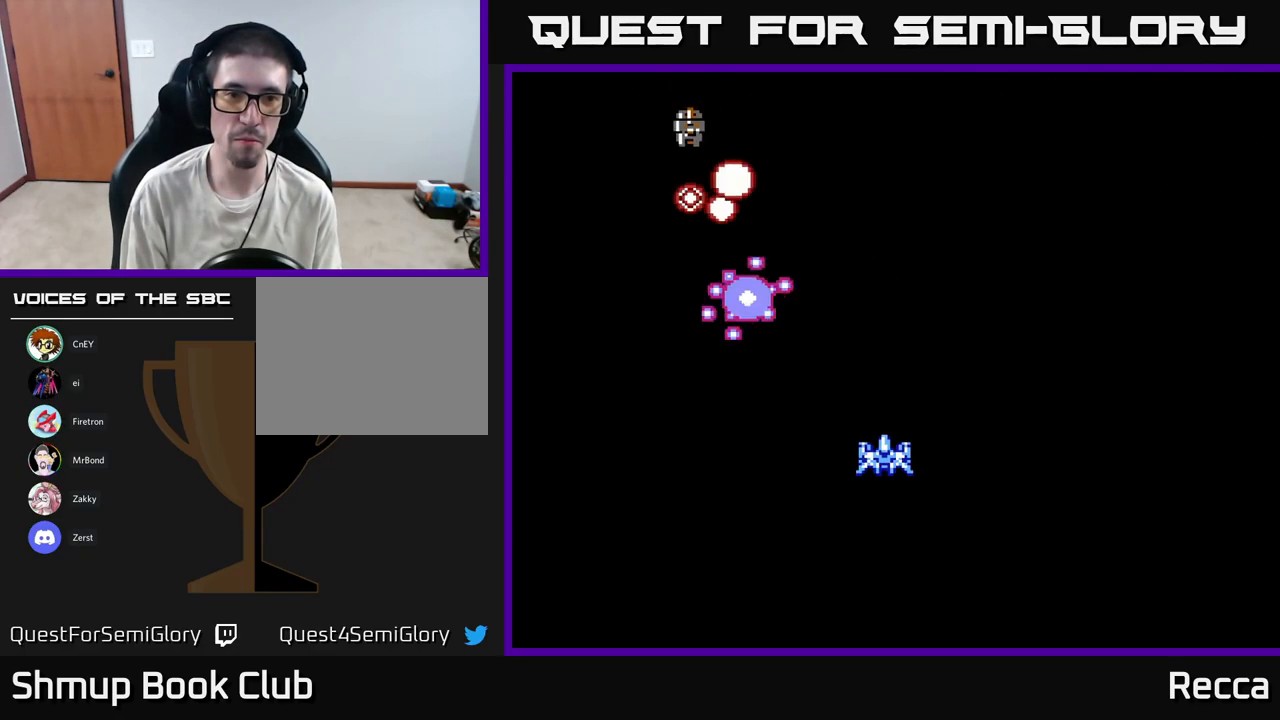
{"buttons": [], "events": []}
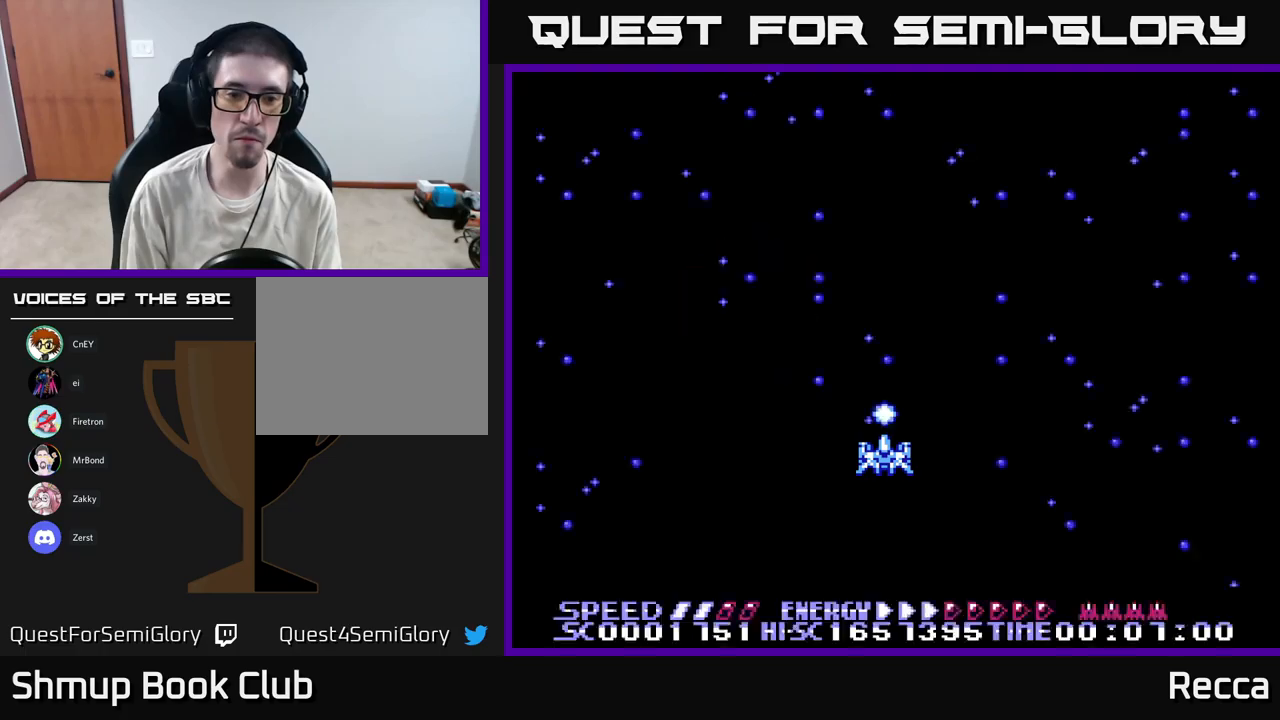
{"buttons": [], "events": []}
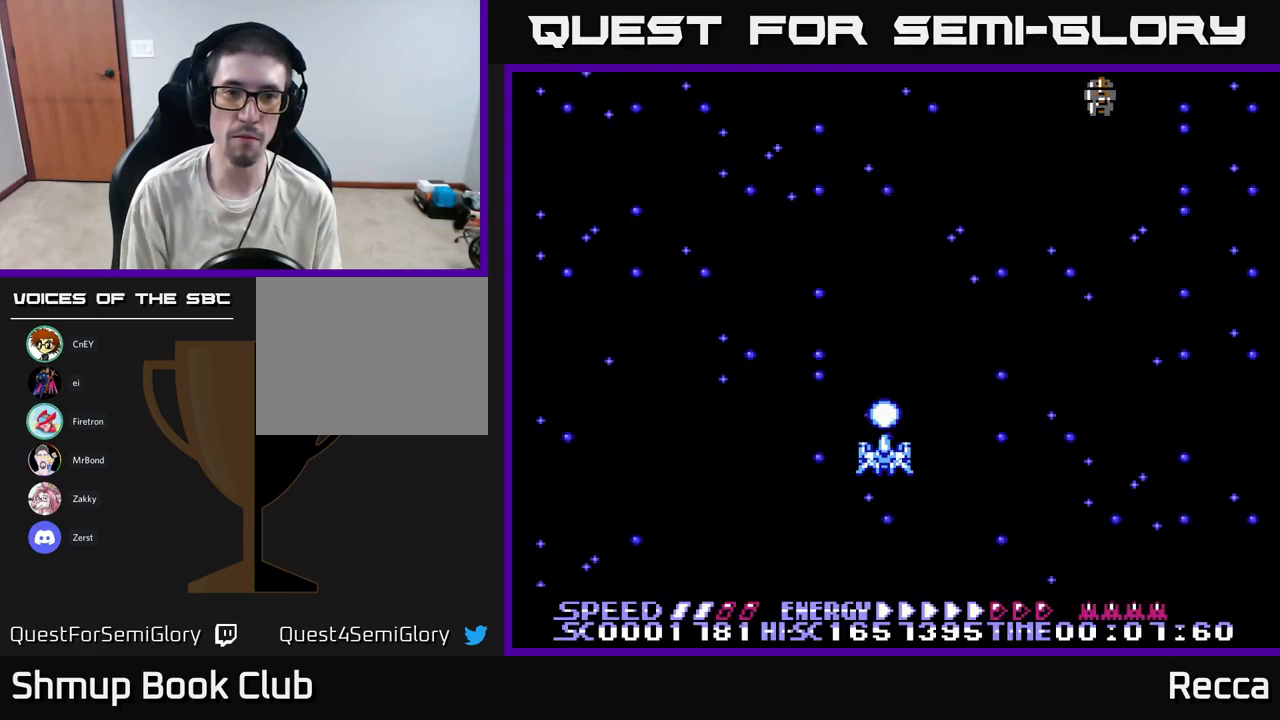
{"buttons": ["DPAD_RIGHT"], "events": [[284, "DPAD_RIGHT", "down"], [334, "DPAD_DOWN", "down"], [500, "DPAD_DOWN", "up"]]}
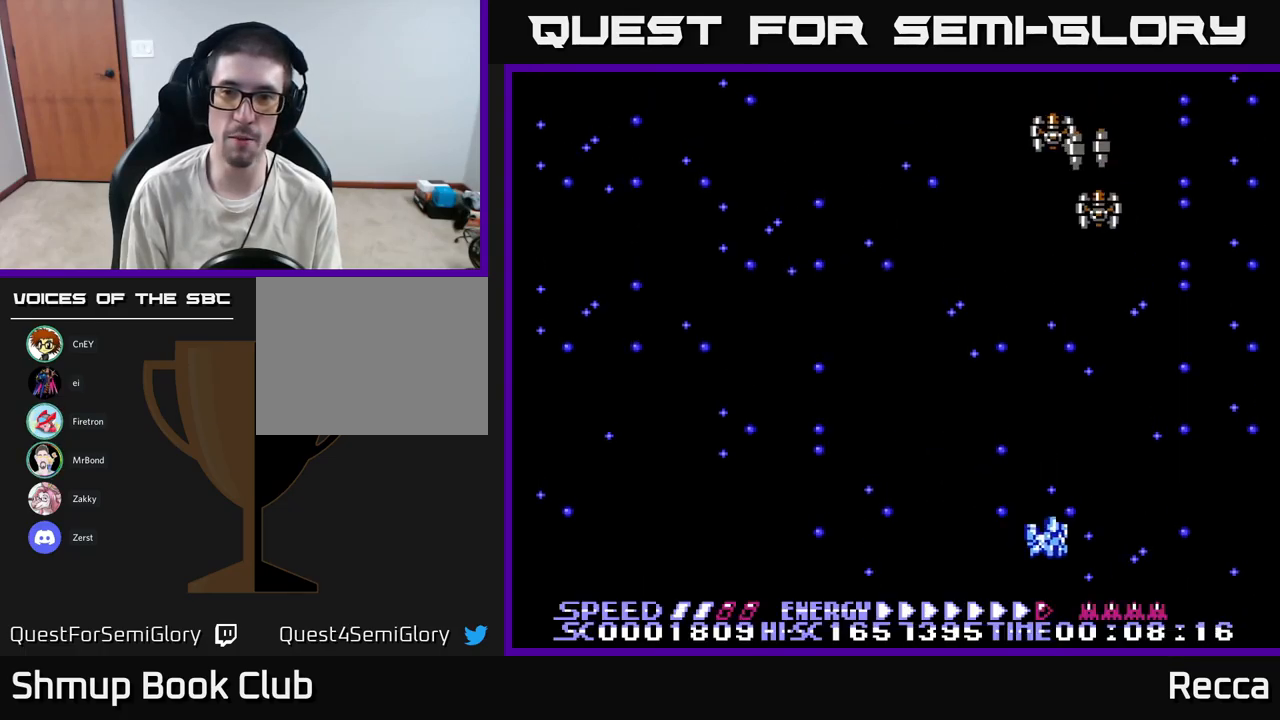
{"buttons": ["X"], "events": [[67, "DPAD_RIGHT", "up"], [67, "DPAD_UP", "down"], [167, "DPAD_LEFT", "down"], [234, "DPAD_UP", "up"], [234, "X", "down"], [284, "DPAD_LEFT", "up"], [450, "DPAD_RIGHT", "down"], [500, "DPAD_RIGHT", "up"]]}
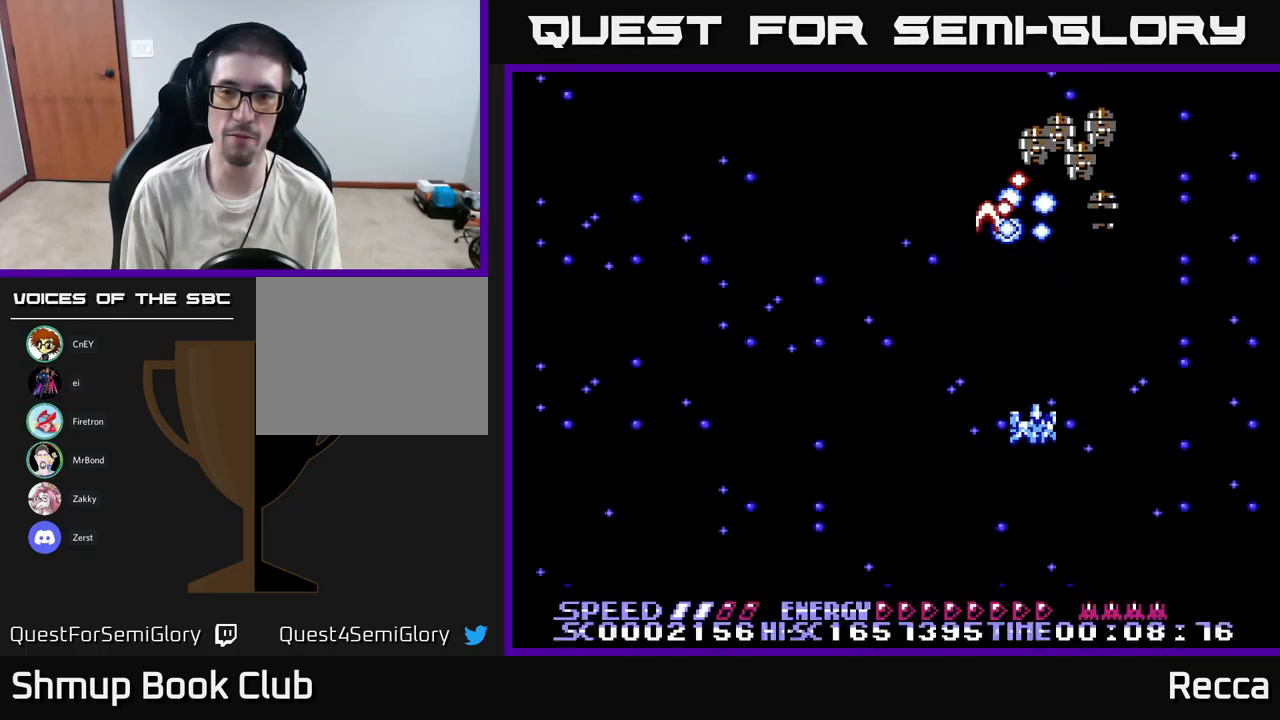
{"buttons": [], "events": [[450, "X", "up"]]}
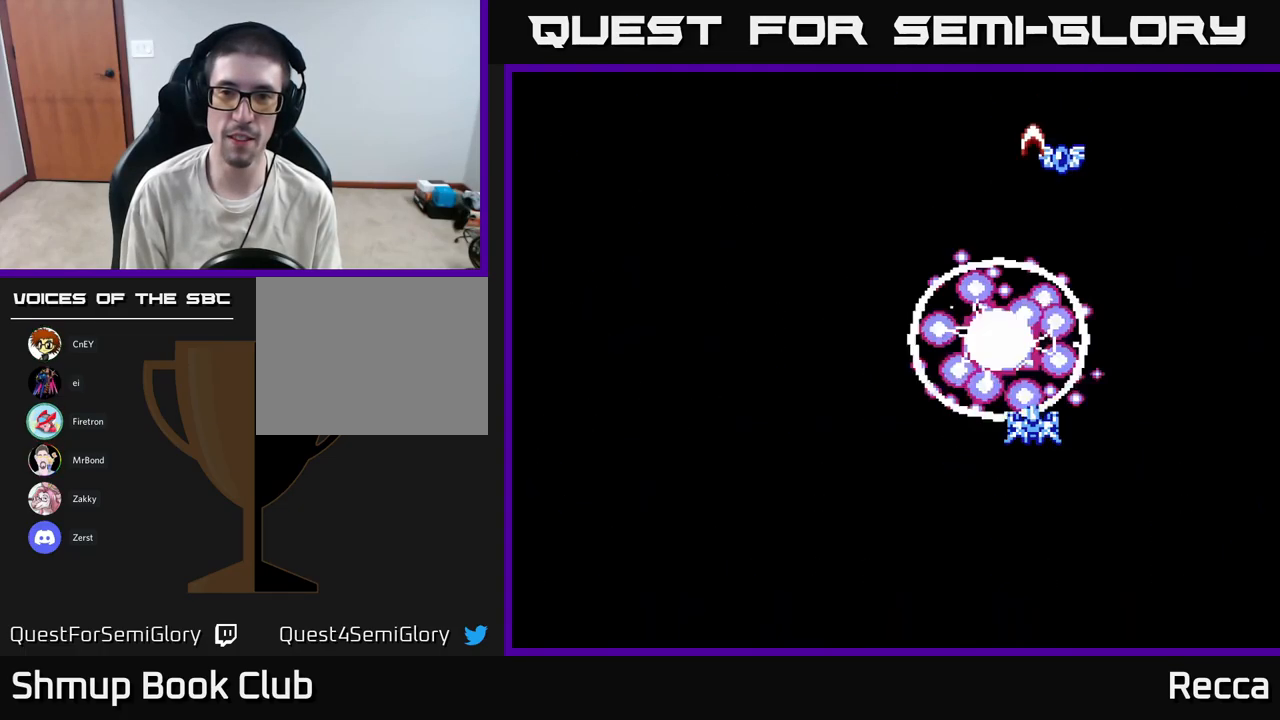
{"buttons": [], "events": [[34, "DPAD_LEFT", "down"], [334, "DPAD_LEFT", "up"]]}
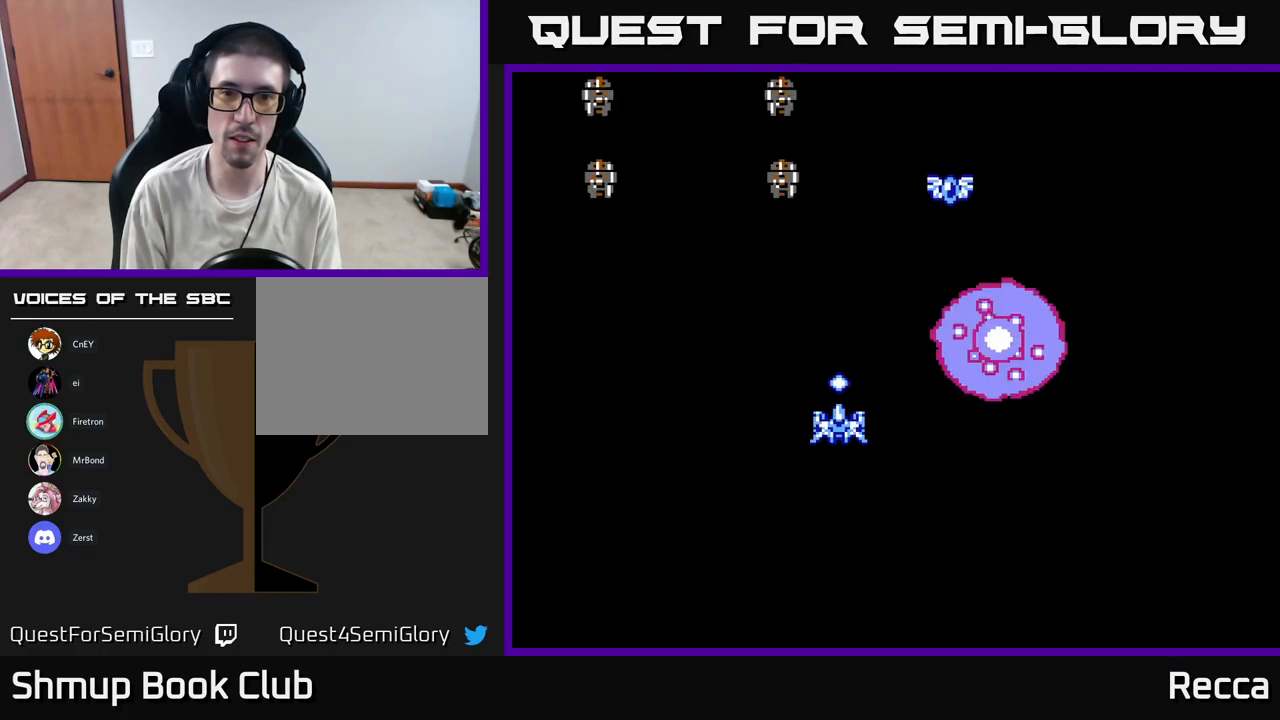
{"buttons": ["X"], "events": [[67, "DPAD_LEFT", "down"], [134, "DPAD_UP", "down"], [150, "DPAD_UP", "up"], [184, "X", "down"], [217, "DPAD_DOWN", "down"], [234, "DPAD_LEFT", "up"], [334, "DPAD_RIGHT", "down"], [367, "DPAD_DOWN", "up"], [500, "DPAD_RIGHT", "up"]]}
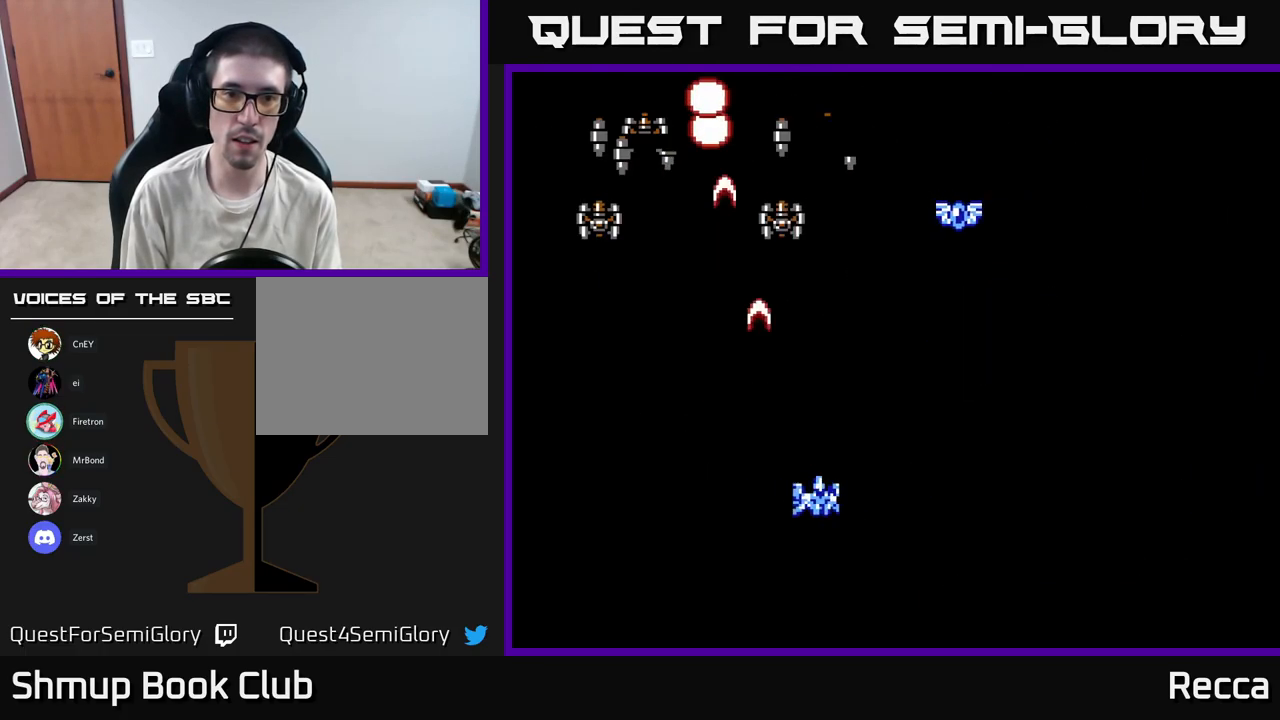
{"buttons": ["X", "DPAD_RIGHT"], "events": [[34, "DPAD_LEFT", "down"], [267, "DPAD_LEFT", "up"], [284, "DPAD_RIGHT", "down"]]}
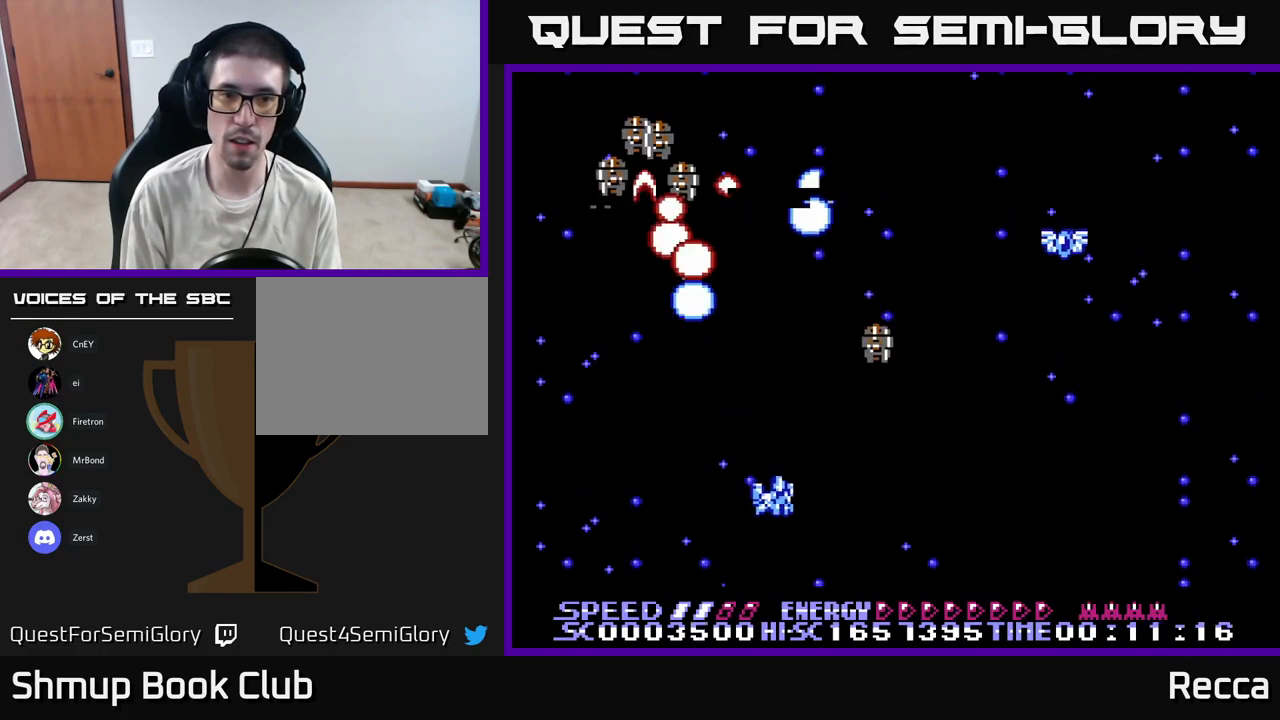
{"buttons": ["X", "DPAD_LEFT"], "events": [[150, "DPAD_DOWN", "down"], [217, "DPAD_RIGHT", "up"], [250, "DPAD_LEFT", "down"], [350, "DPAD_DOWN", "up"]]}
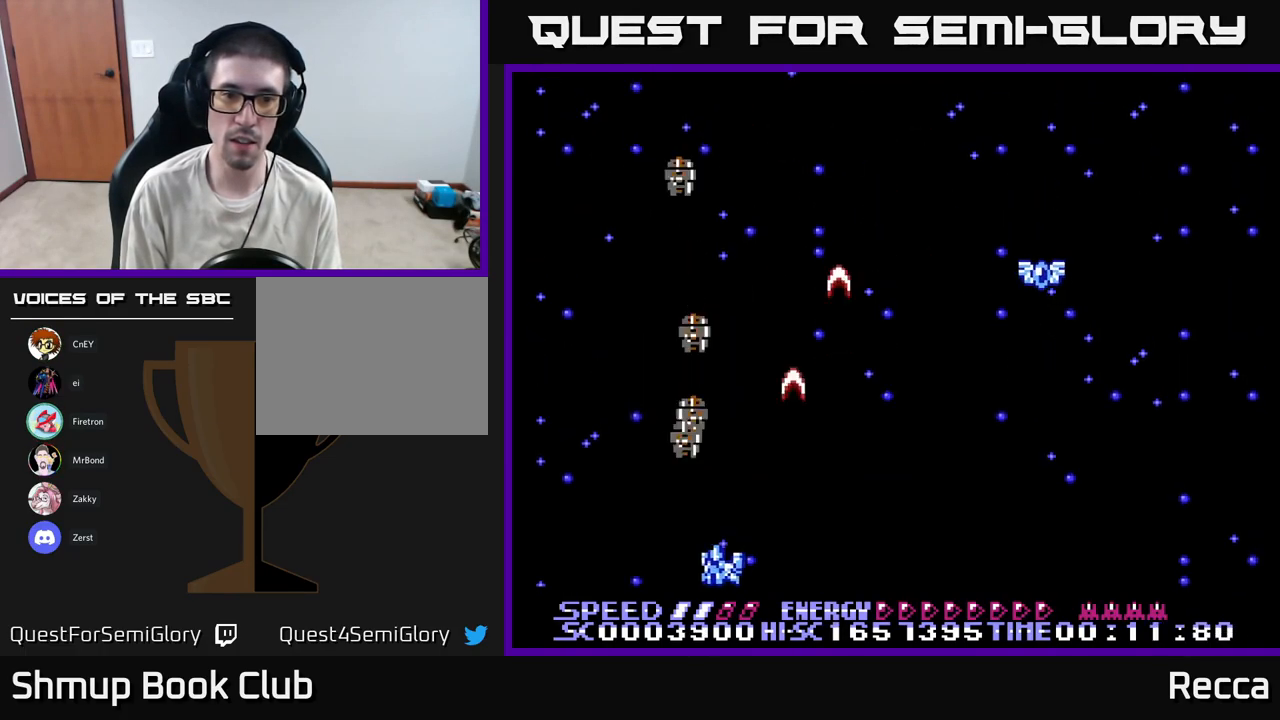
{"buttons": ["X", "DPAD_LEFT"], "events": [[134, "DPAD_DOWN", "down"], [134, "DPAD_LEFT", "up"], [167, "DPAD_RIGHT", "down"], [217, "DPAD_DOWN", "up"], [334, "DPAD_RIGHT", "up"], [350, "DPAD_LEFT", "down"]]}
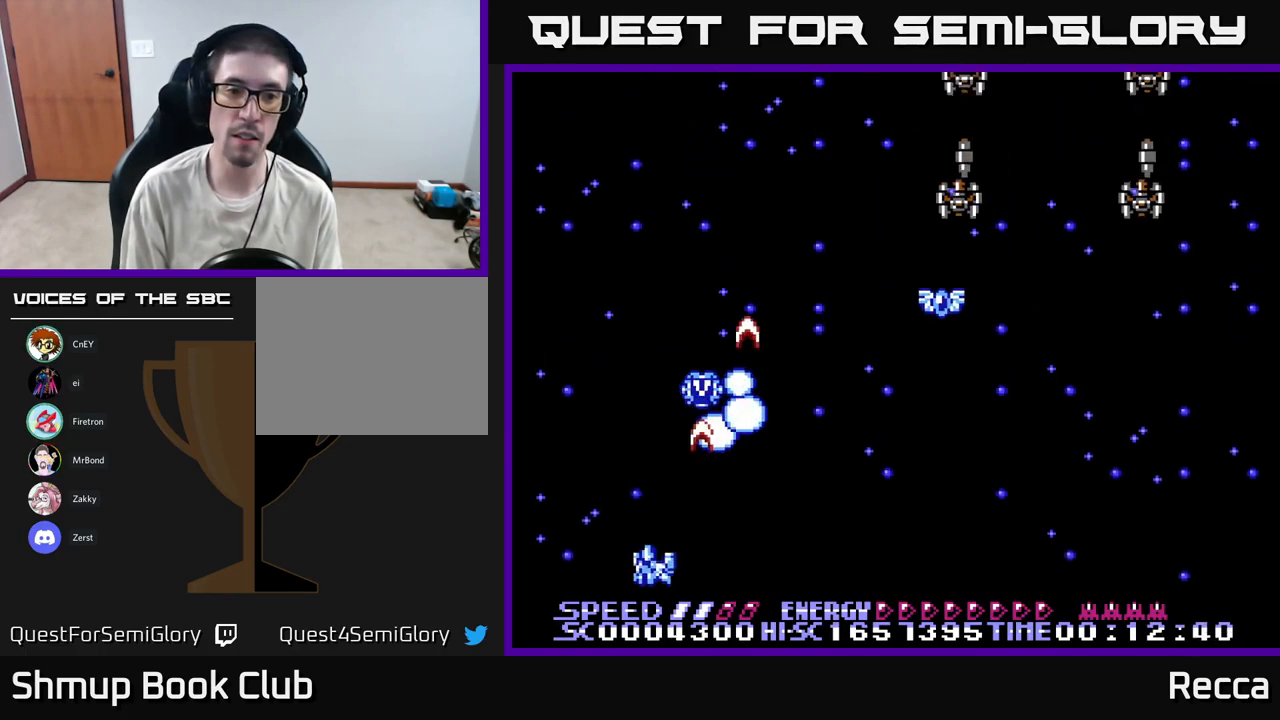
{"buttons": ["X", "DPAD_RIGHT"], "events": [[34, "DPAD_LEFT", "up"], [67, "DPAD_RIGHT", "down"], [117, "DPAD_UP", "down"], [284, "DPAD_UP", "up"]]}
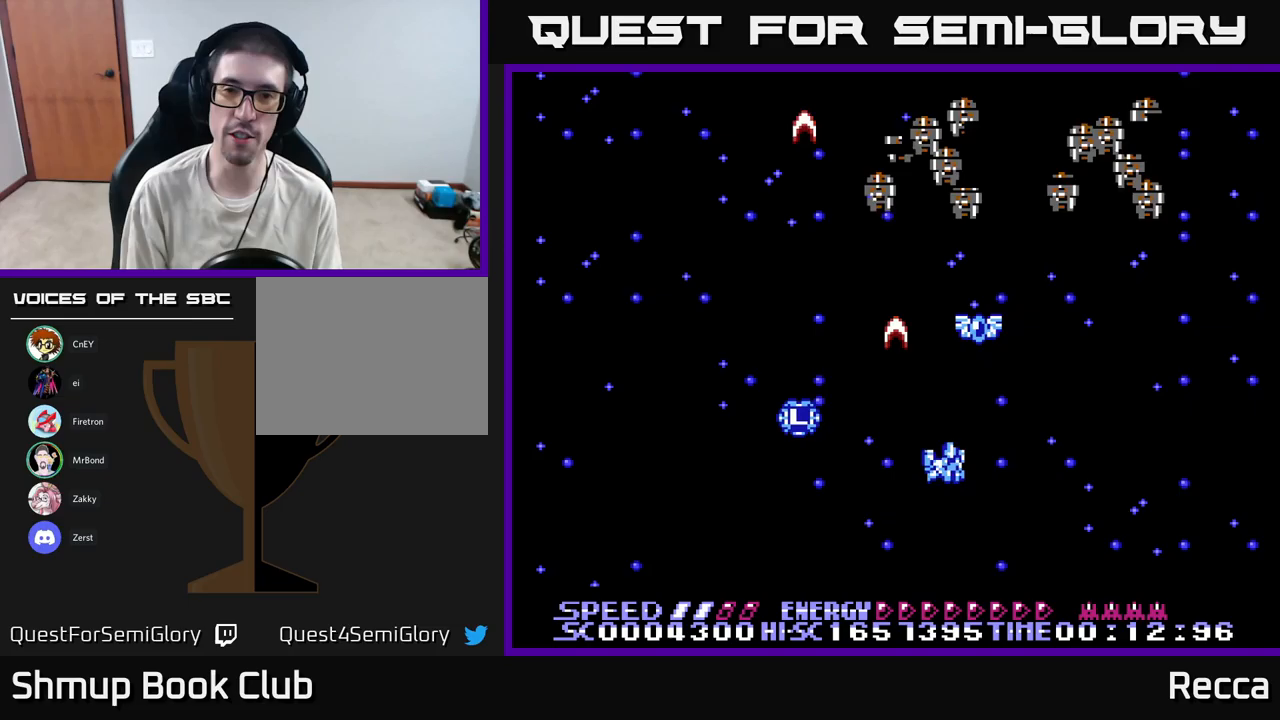
{"buttons": ["X", "DPAD_LEFT"], "events": [[167, "DPAD_DOWN", "down"], [200, "DPAD_RIGHT", "up"], [233, "DPAD_LEFT", "down"], [450, "DPAD_DOWN", "up"]]}